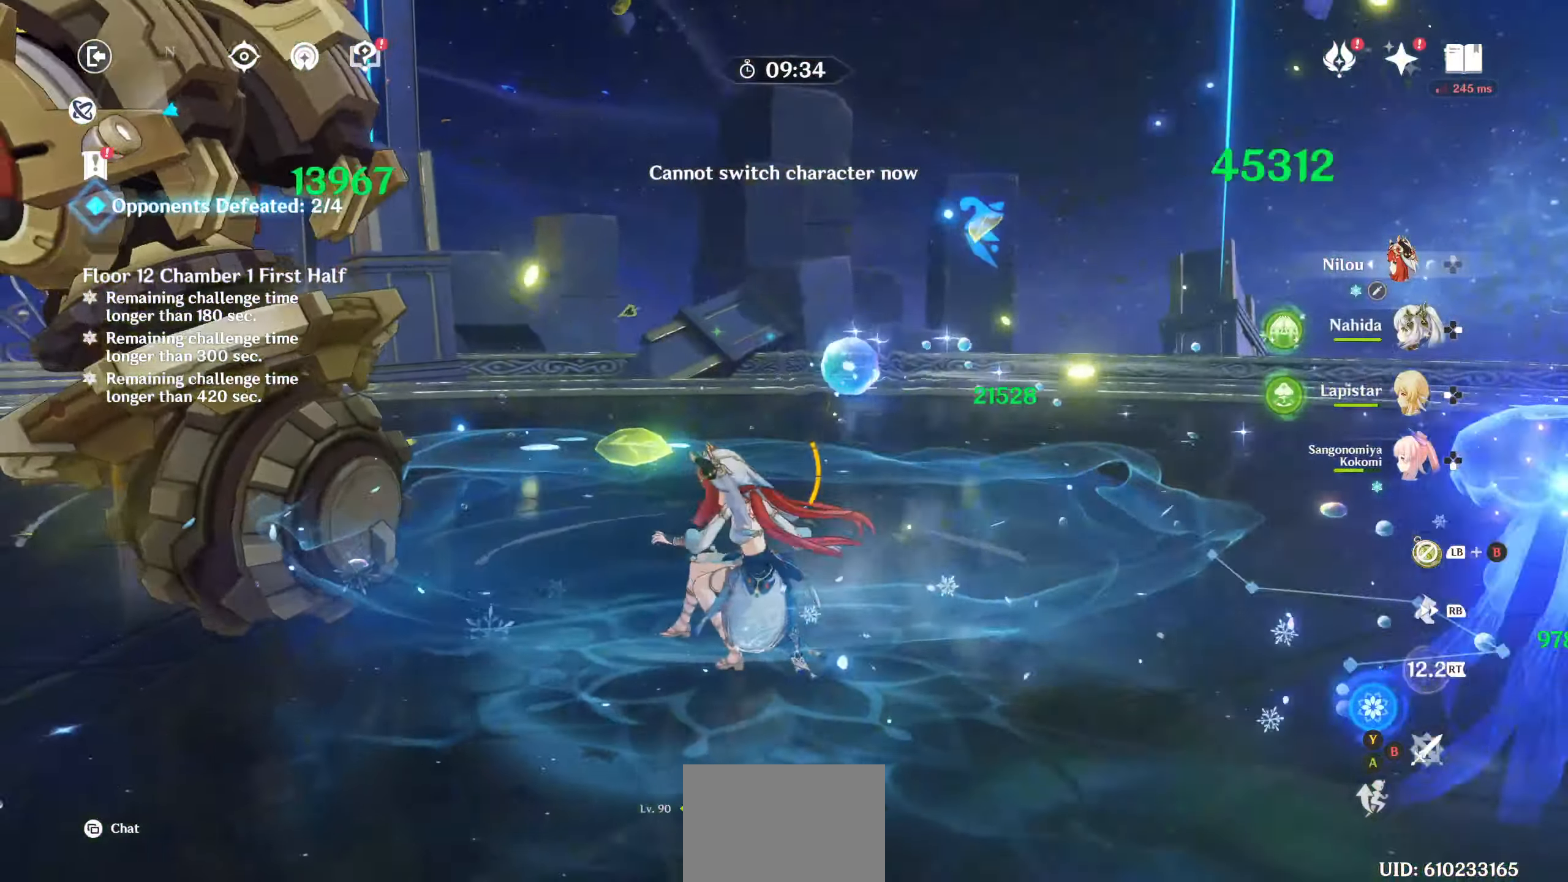
Gameplay with a controller (PlayStation layout); each line is a JSON object with the inputs held at the frame after it. "events" lists button and stick changes between this image and that frame as [ms after this image, input, new state], when the widget could be followed in between. Not read: L3 R3.
{"buttons": ["R1"], "left_stick": "up-right", "right_stick": "right", "events": [[67, "DPAD_LEFT", "down"], [167, "DPAD_LEFT", "up"], [167, "right_stick", "right"], [350, "left_stick", "up-right"], [433, "R1", "down"]]}
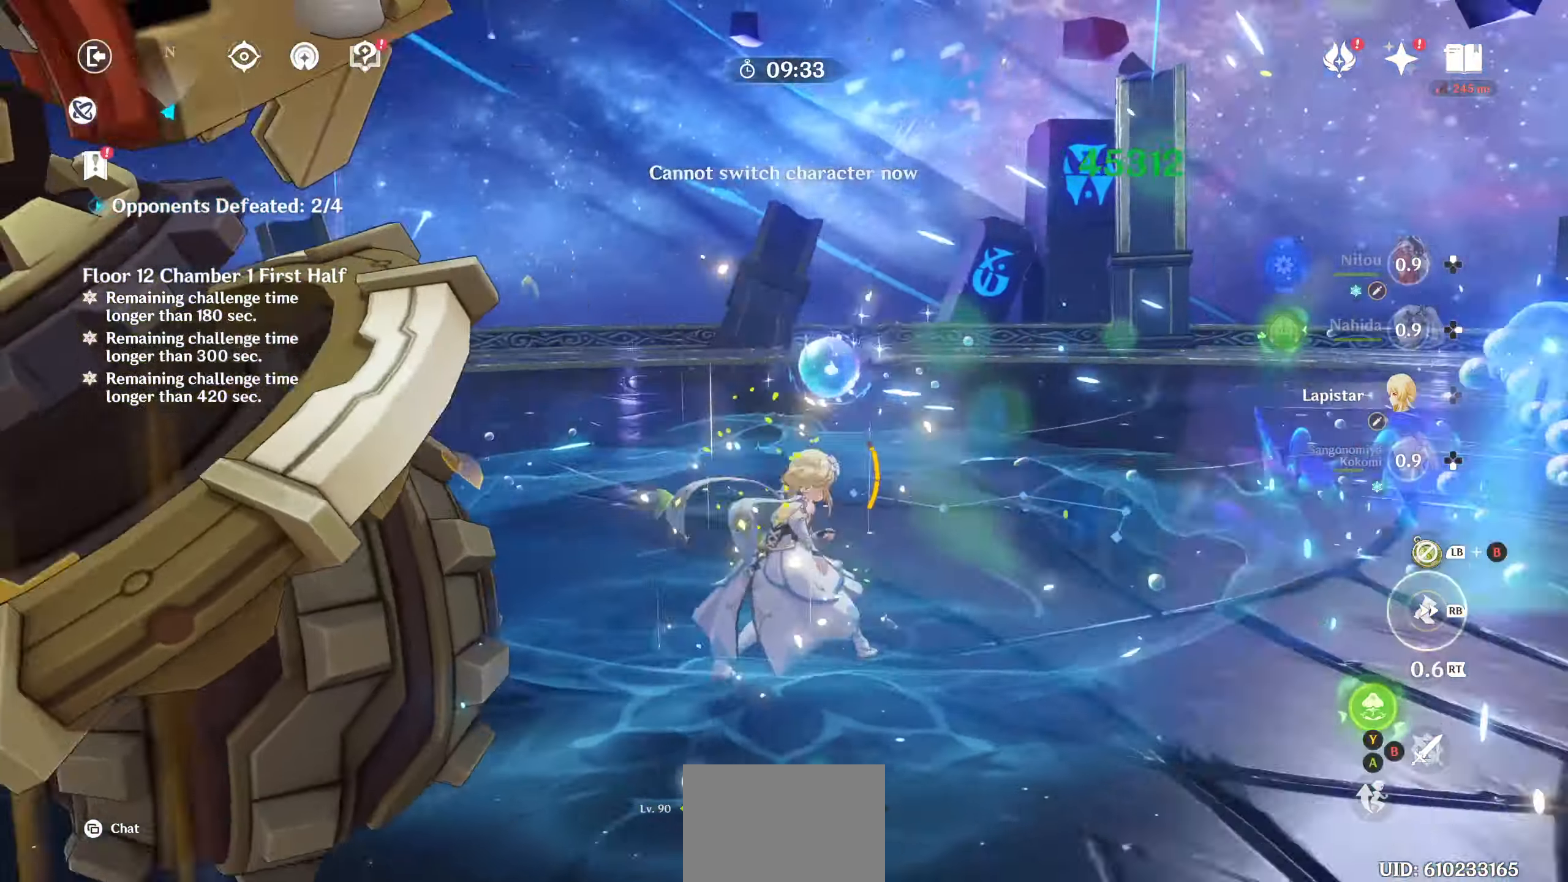
{"buttons": ["R1"], "left_stick": "up-right", "right_stick": "right", "events": [[17, "R1", "up"], [33, "right_stick", "down-right"], [117, "R1", "down"], [200, "R1", "up"], [283, "R1", "down"], [283, "right_stick", "right"], [400, "R1", "up"], [483, "R1", "down"]]}
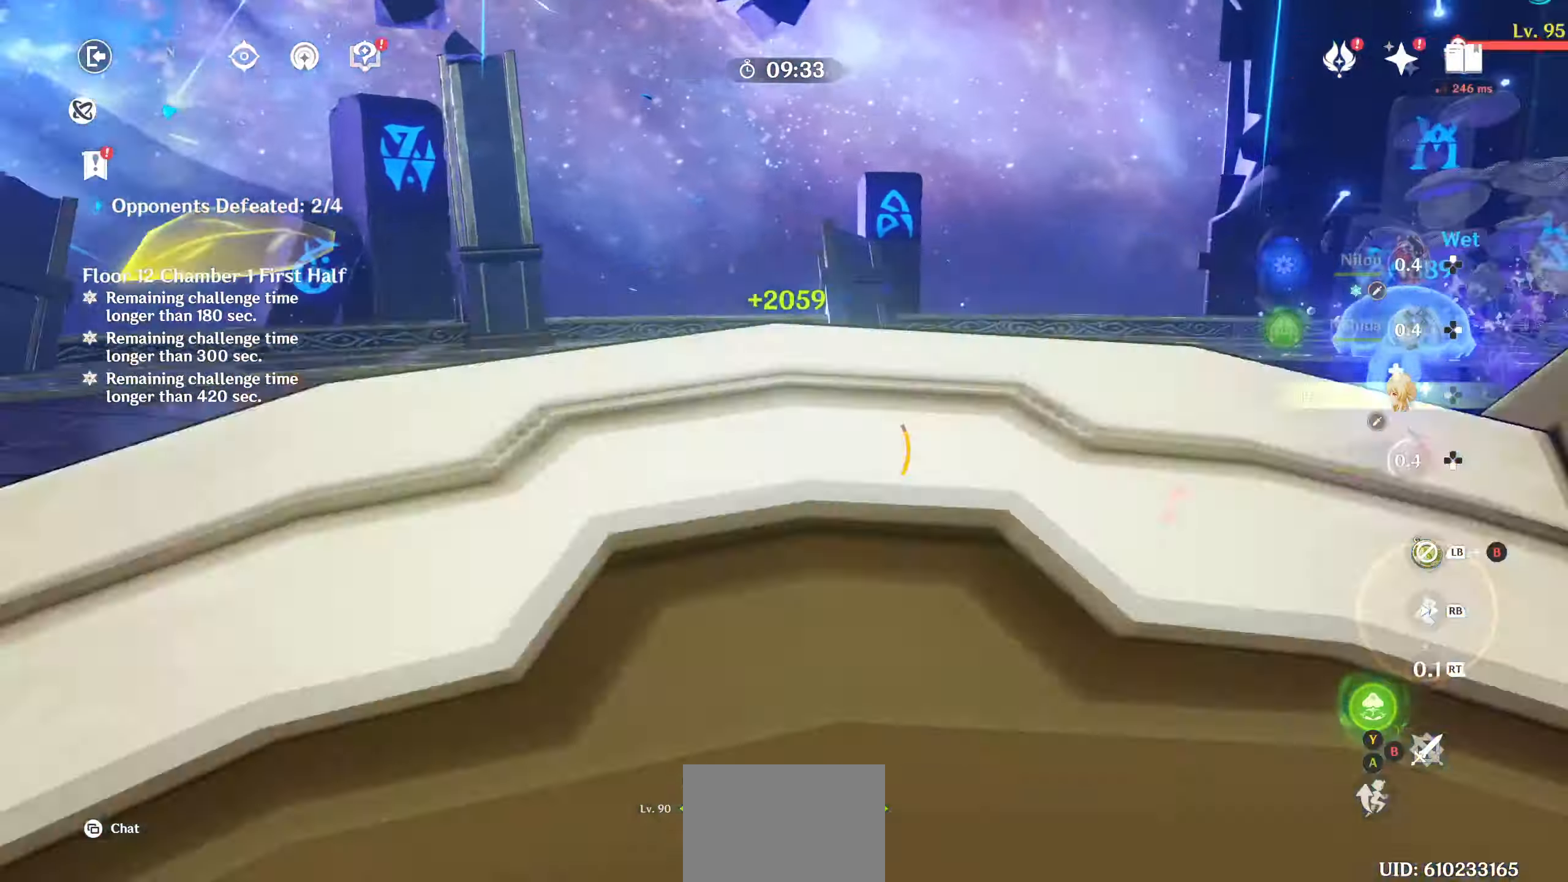
{"buttons": [], "left_stick": "up-right", "right_stick": "down-right", "events": [[117, "R1", "up"], [200, "R1", "down"], [250, "right_stick", "down-right"], [283, "R1", "up"], [333, "R1", "down"], [400, "R1", "up"]]}
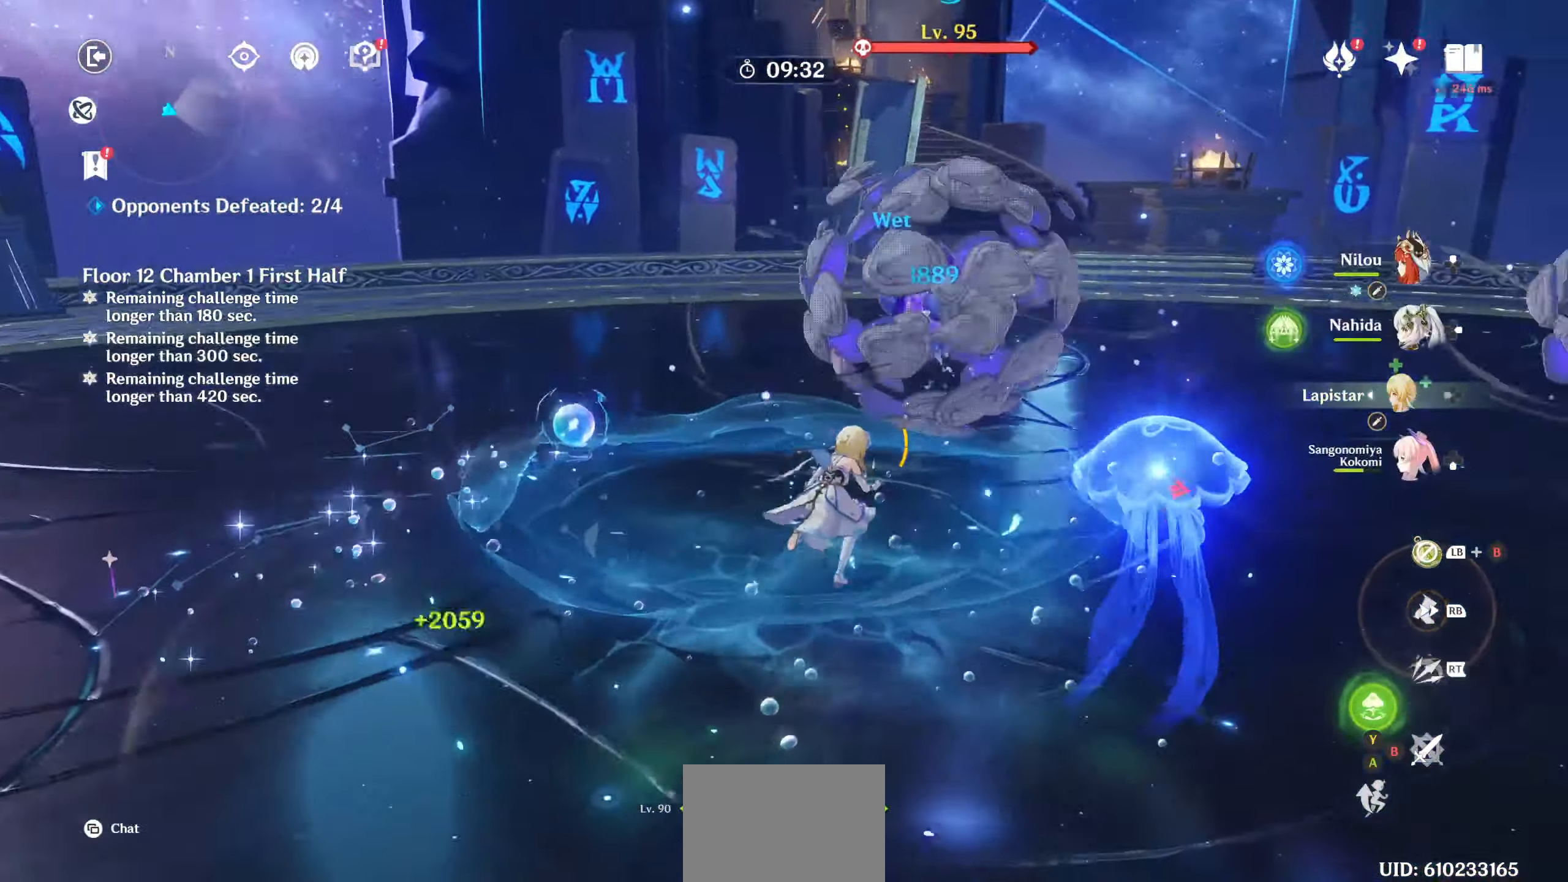
{"buttons": [], "left_stick": "up-right", "right_stick": "right", "events": [[50, "R2", "down"], [183, "R2", "up"], [233, "R2", "down"], [333, "R2", "up"], [417, "right_stick", "right"]]}
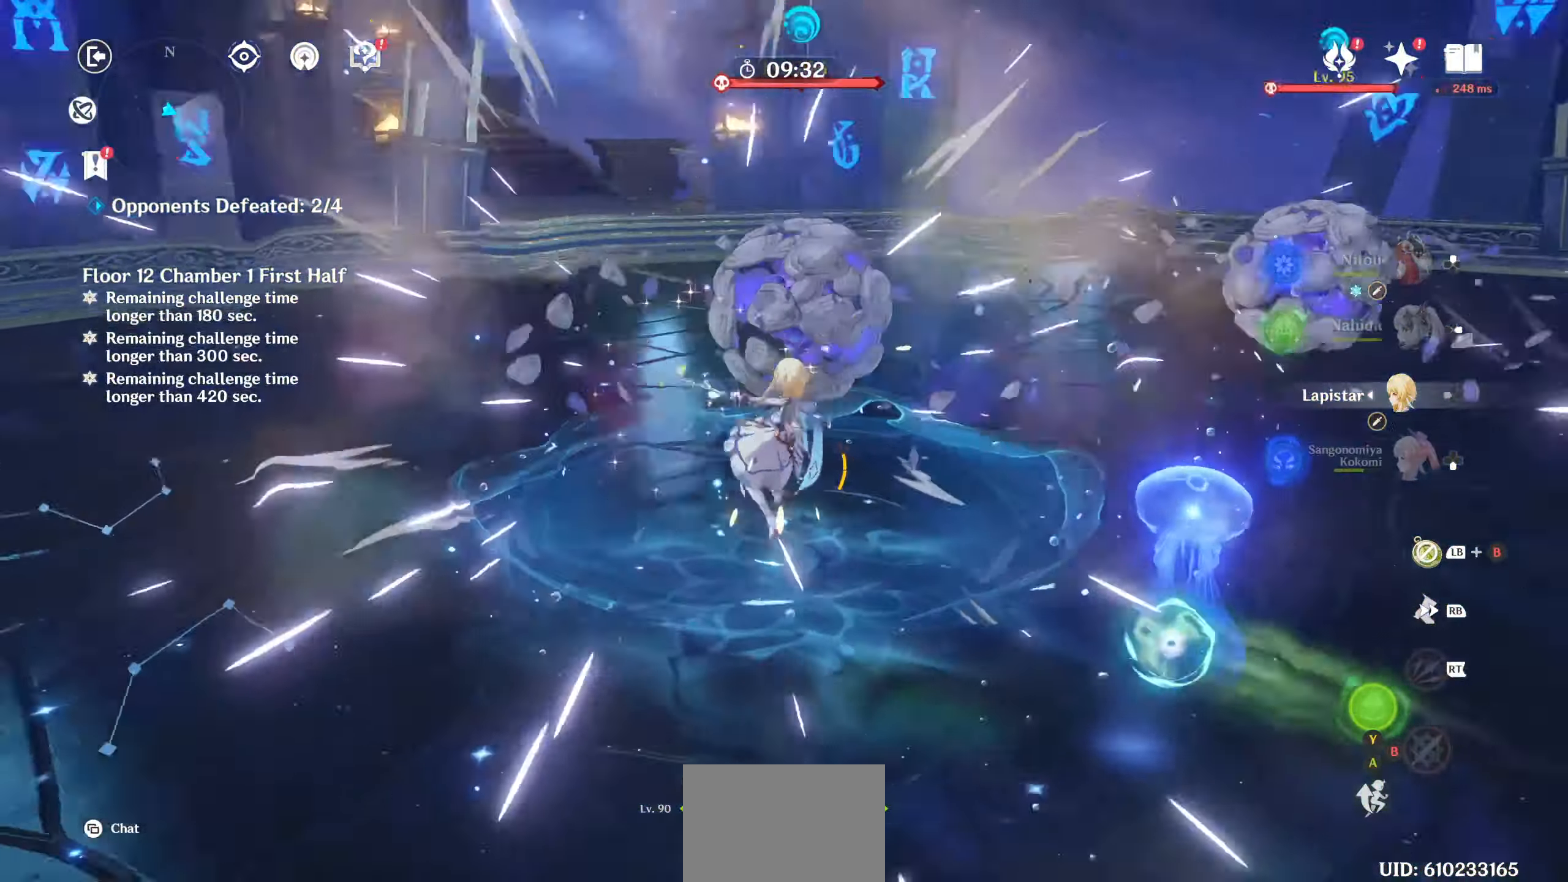
{"buttons": [], "left_stick": "up-right", "right_stick": "center", "events": [[133, "R1", "down"], [133, "right_stick", "center"], [167, "R1", "up"], [183, "DPAD_UP", "down"], [200, "DPAD_DOWN", "down"], [250, "DPAD_DOWN", "up"], [250, "DPAD_UP", "up"], [250, "R1", "down"], [333, "R1", "up"], [400, "R1", "down"], [500, "R1", "up"]]}